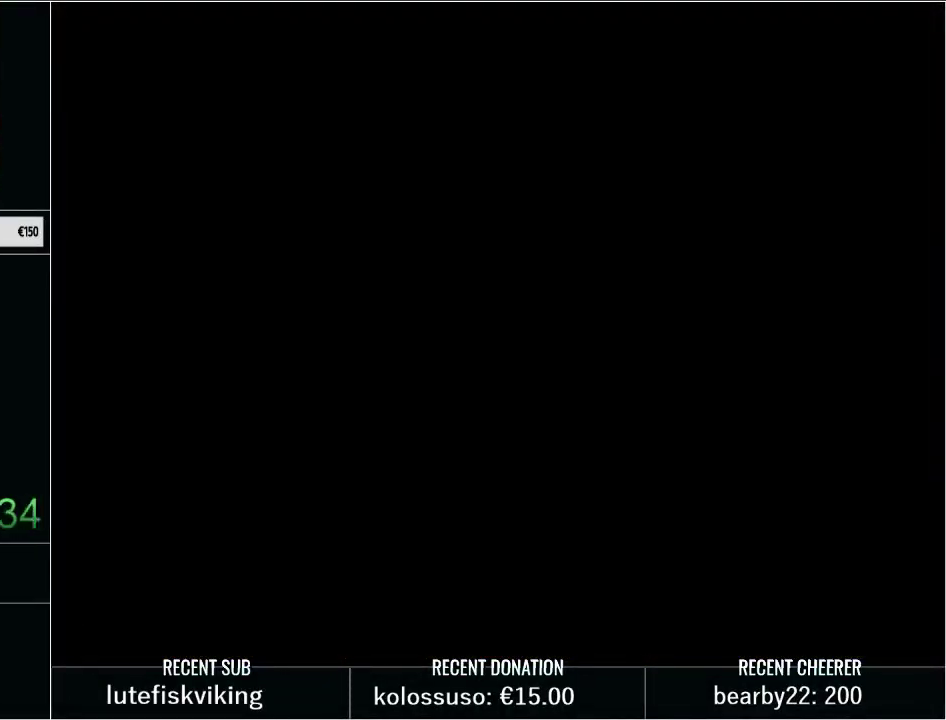
Gameplay with a controller (Nintendo layout); each line is a JSON object with the inputs held at the frame after it. "events" lists button and stick changes between this image and that frame as [ms after this image, input, new state], when the widget could be followed in between. Not read: L3 R3.
{"buttons": [], "events": []}
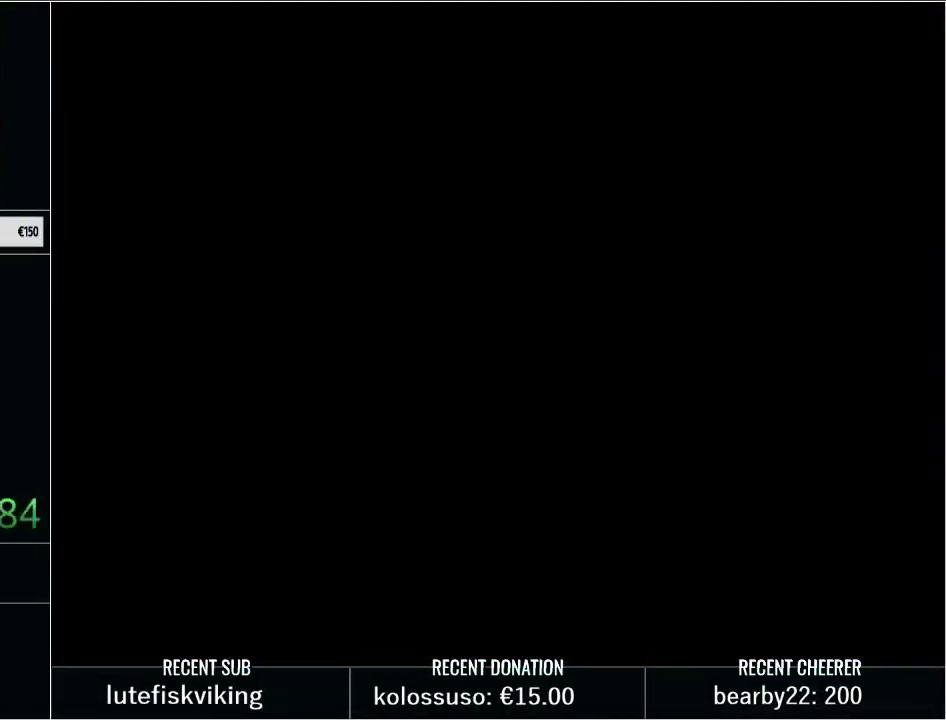
{"buttons": [], "events": []}
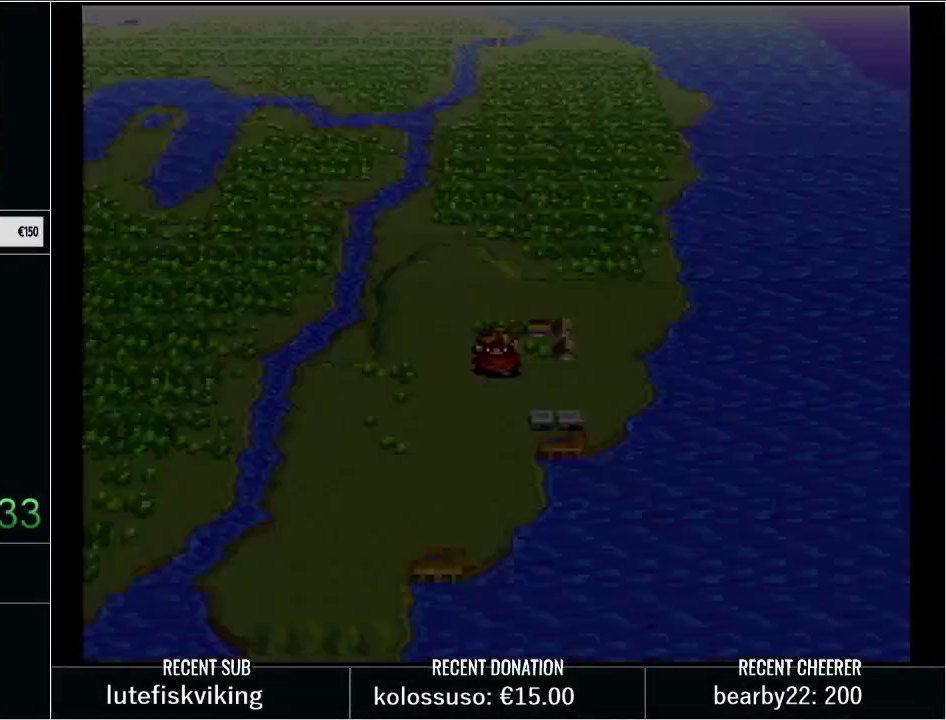
{"buttons": ["DPAD_DOWN"], "events": [[283, "DPAD_RIGHT", "down"], [417, "DPAD_DOWN", "down"], [417, "DPAD_RIGHT", "up"]]}
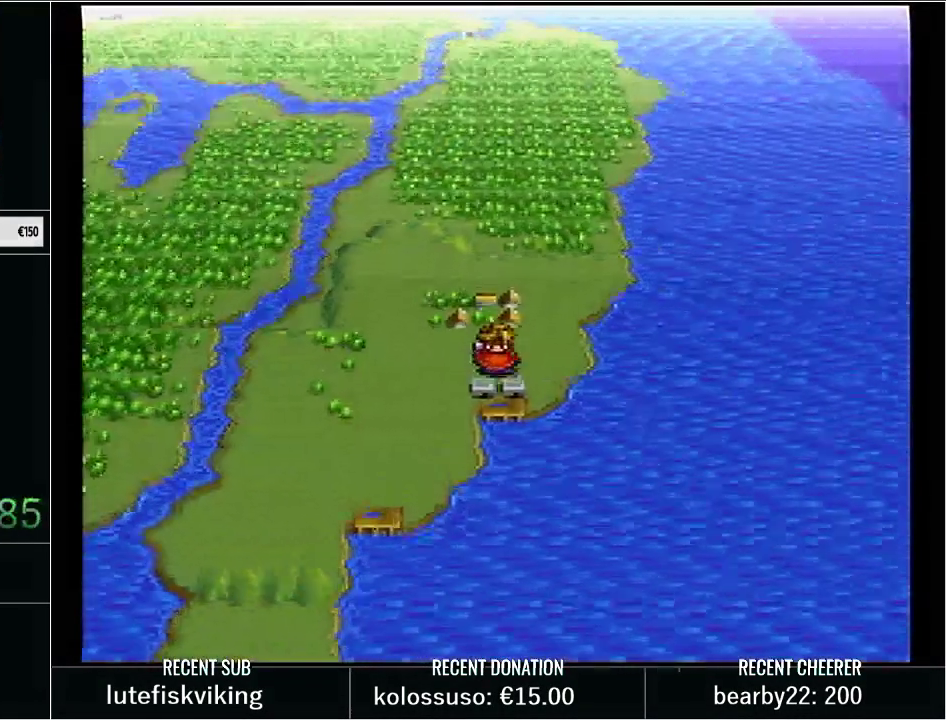
{"buttons": [], "events": [[183, "DPAD_DOWN", "up"]]}
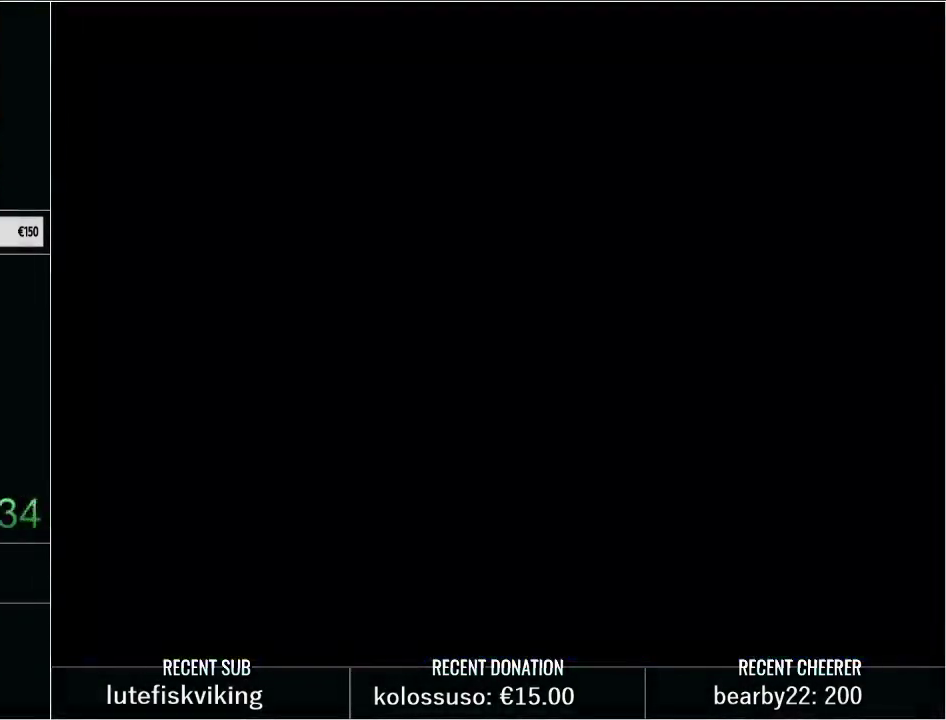
{"buttons": [], "events": []}
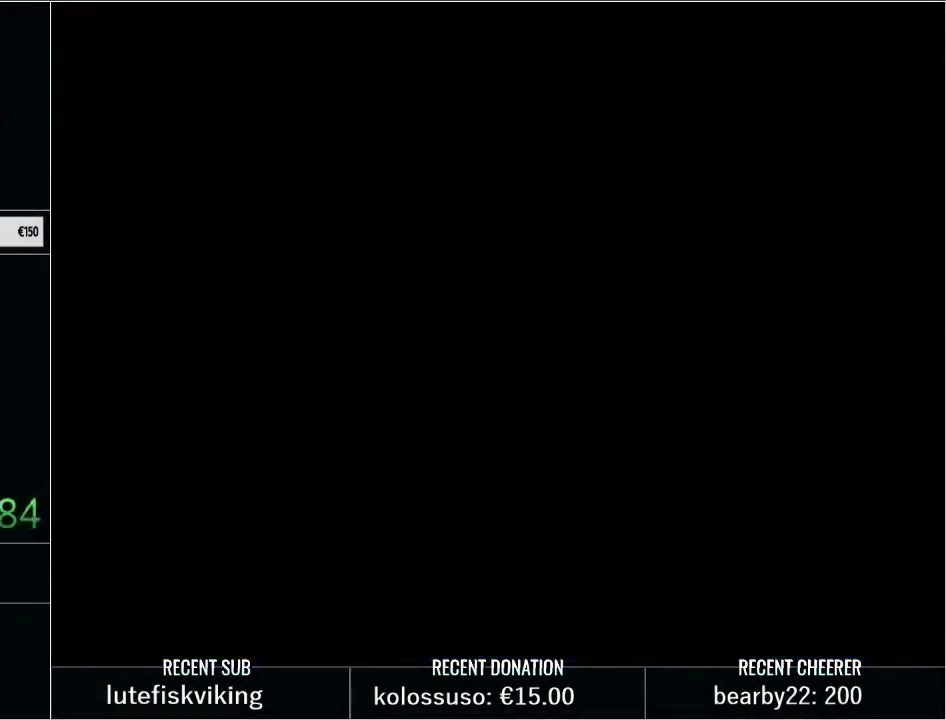
{"buttons": [], "events": []}
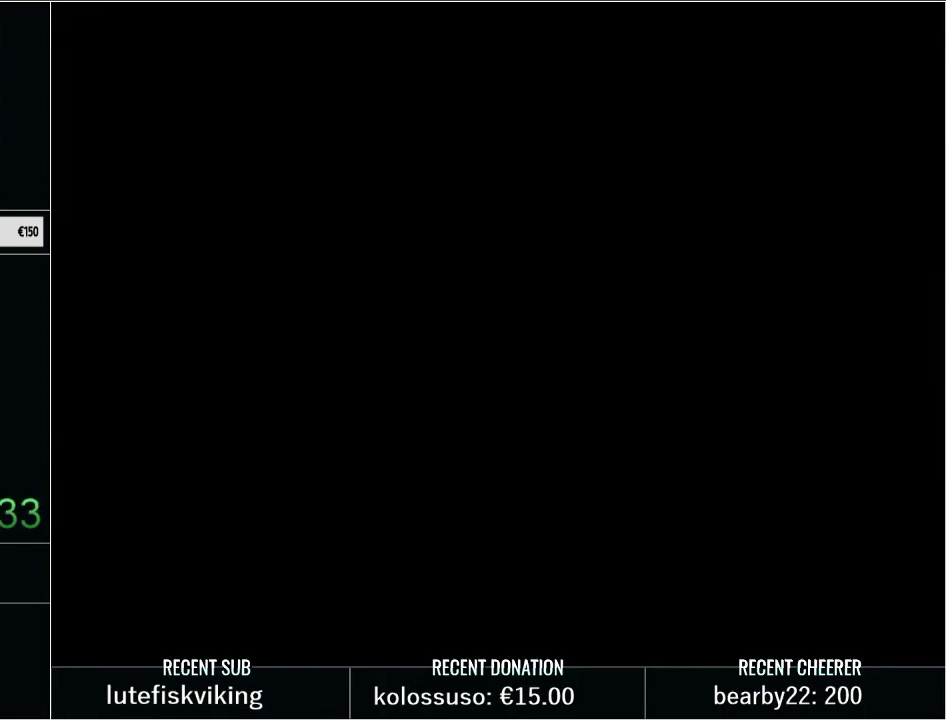
{"buttons": [], "events": [[300, "L1", "down"], [450, "L1", "up"]]}
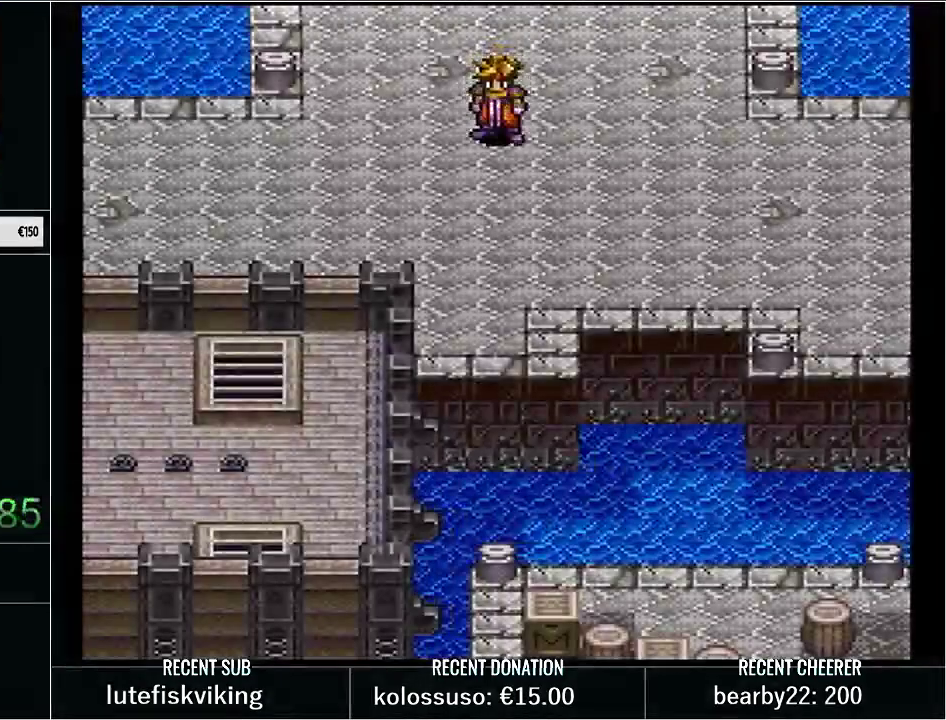
{"buttons": ["L1"], "events": [[33, "X", "down"], [67, "L1", "down"], [167, "L1", "up"], [167, "X", "up"], [267, "L1", "down"], [267, "X", "down"], [317, "X", "up"], [383, "L1", "up"], [417, "X", "down"], [483, "L1", "down"], [500, "X", "up"]]}
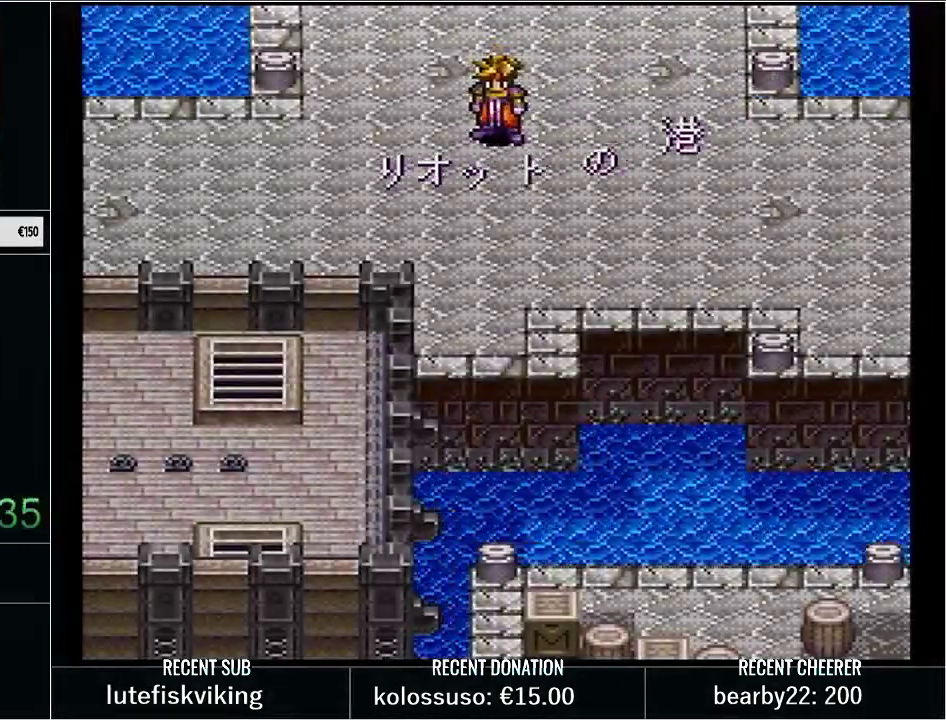
{"buttons": ["X", "L1"], "events": [[100, "X", "down"], [133, "L1", "up"], [200, "L1", "down"], [200, "X", "up"], [300, "X", "down"], [350, "L1", "up"], [383, "X", "up"], [417, "L1", "down"], [483, "X", "down"]]}
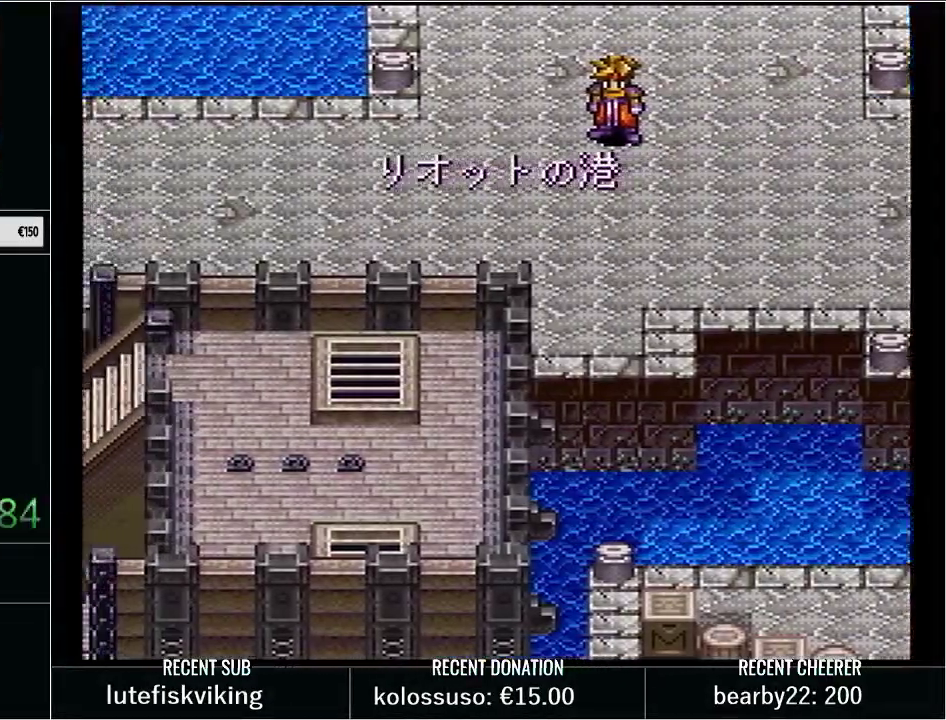
{"buttons": [], "events": [[67, "L1", "up"], [67, "X", "up"], [133, "L1", "down"], [167, "X", "down"], [250, "X", "up"], [283, "L1", "up"], [350, "L1", "down"], [383, "X", "down"], [450, "X", "up"], [500, "L1", "up"]]}
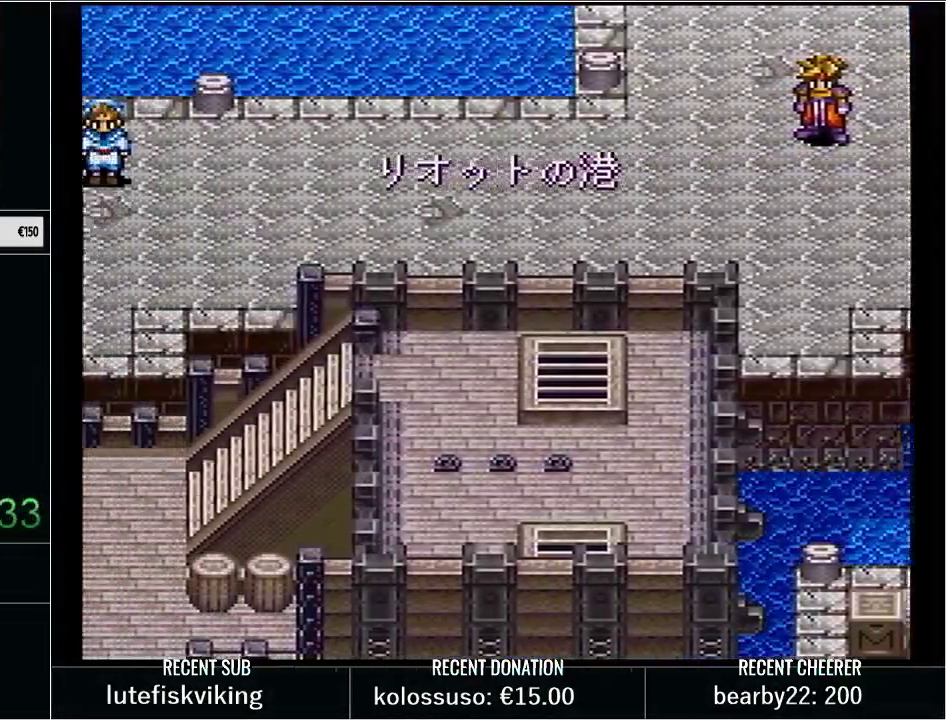
{"buttons": [], "events": [[67, "L1", "down"], [217, "L1", "up"], [283, "L1", "down"], [467, "L1", "up"]]}
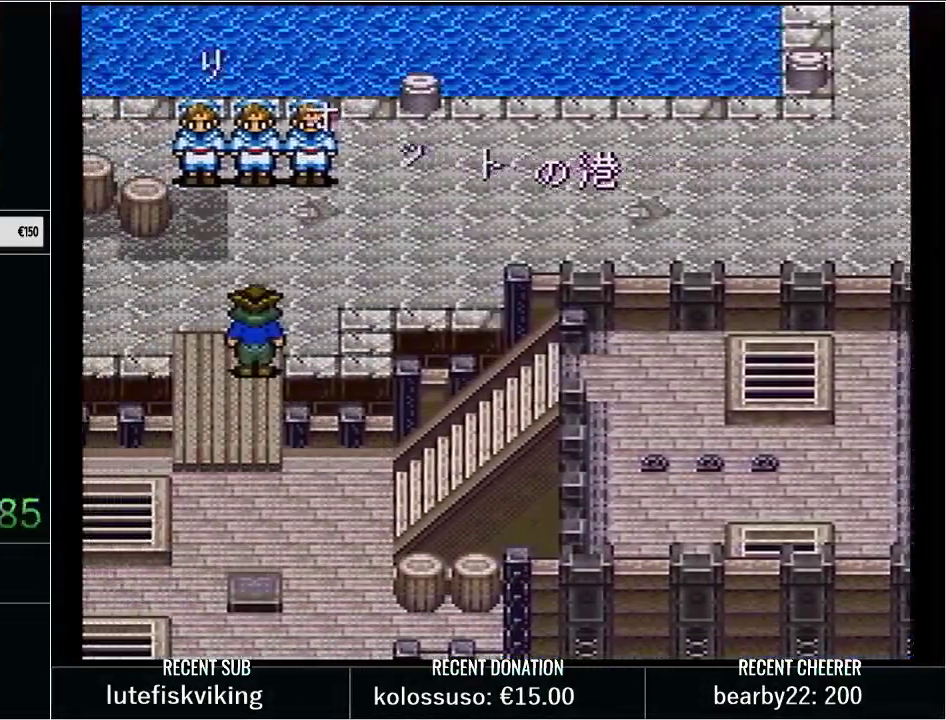
{"buttons": ["L1"], "events": [[67, "L1", "down"], [217, "L1", "up"], [283, "L1", "down"], [450, "L1", "up"], [500, "L1", "down"]]}
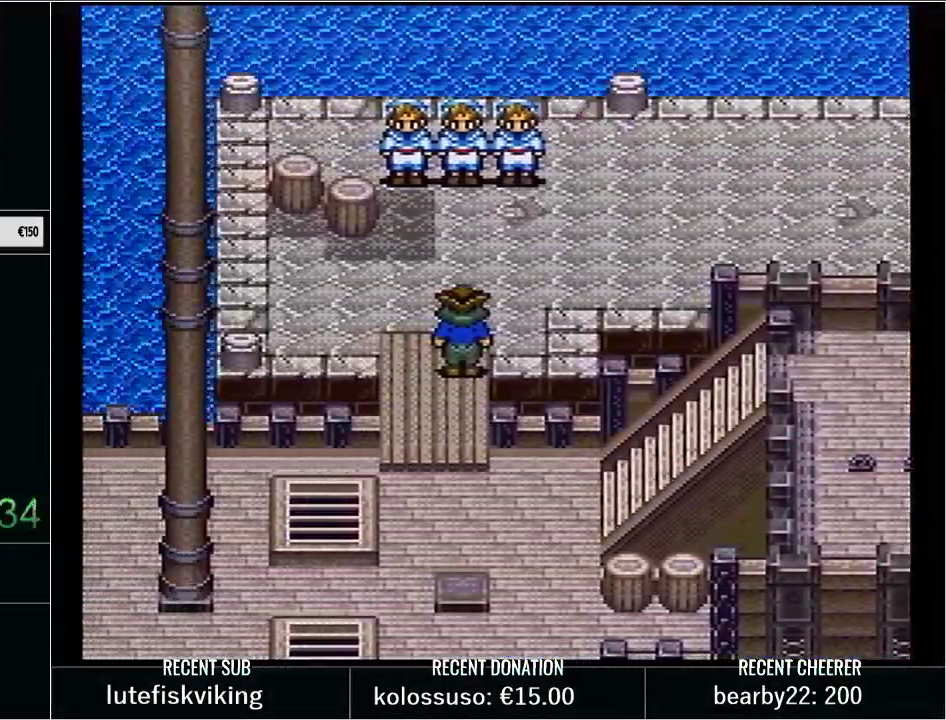
{"buttons": ["X", "L1"], "events": [[233, "X", "down"], [317, "X", "up"], [417, "X", "down"]]}
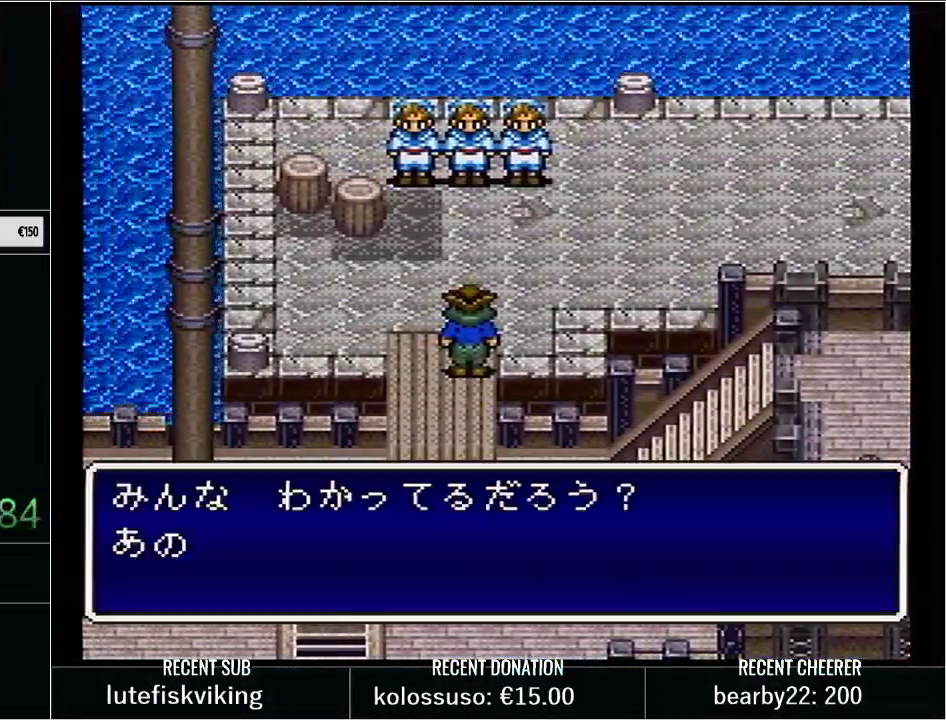
{"buttons": ["X", "L1"], "events": [[33, "X", "up"], [100, "X", "down"], [233, "X", "up"], [283, "L1", "up"], [283, "X", "down"], [383, "L1", "down"], [383, "X", "up"], [483, "X", "down"]]}
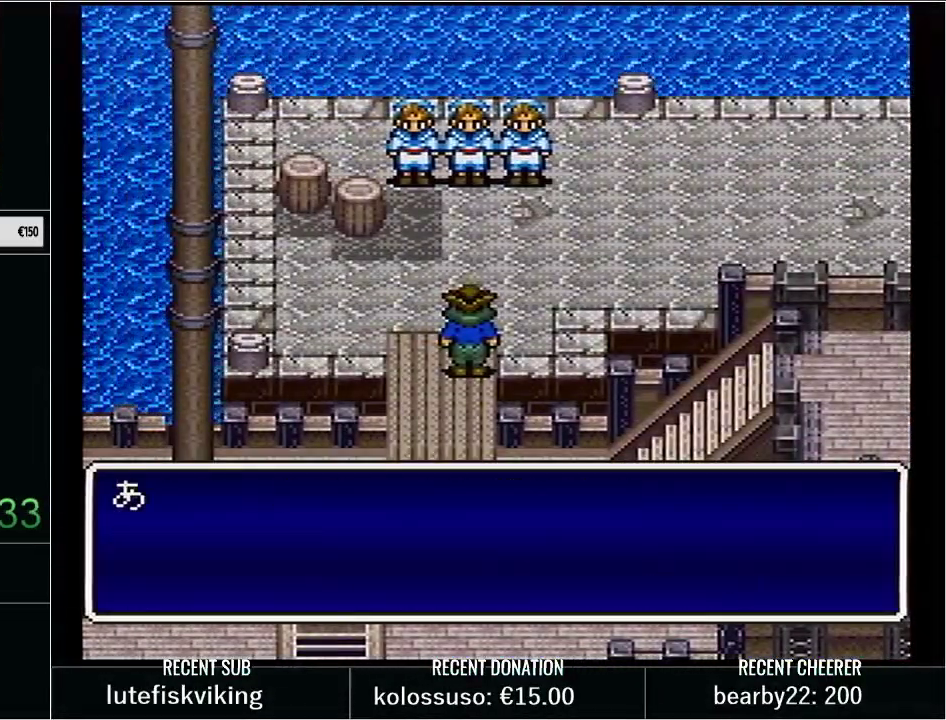
{"buttons": ["X"], "events": [[33, "L1", "up"], [33, "X", "up"], [133, "L1", "down"], [133, "X", "down"], [233, "X", "up"], [283, "L1", "up"], [317, "X", "down"], [350, "L1", "down"], [417, "X", "up"], [500, "L1", "up"], [500, "X", "down"]]}
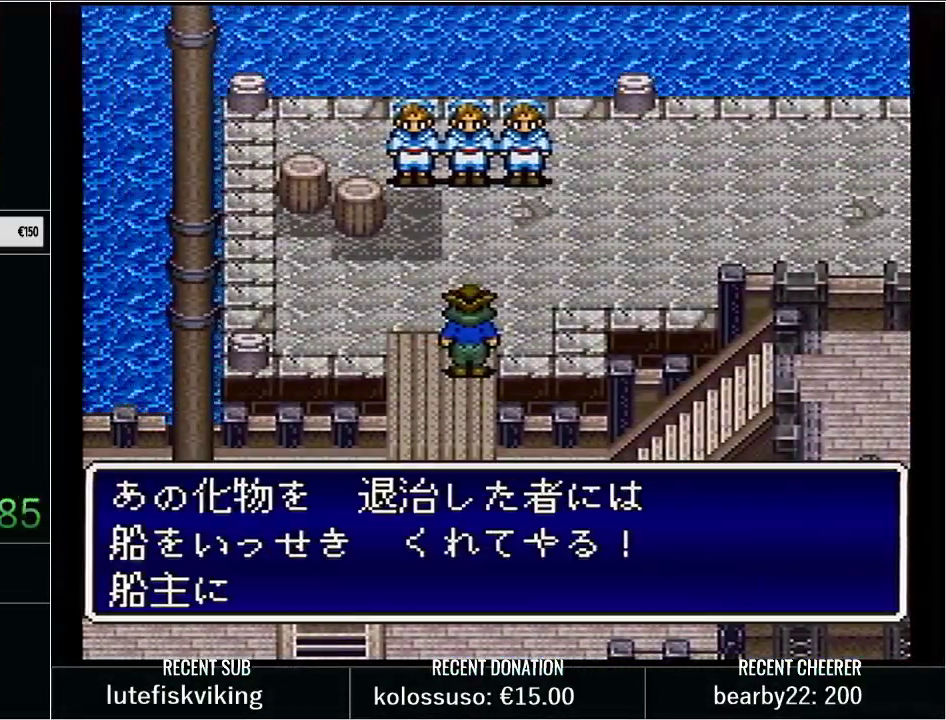
{"buttons": [], "events": [[67, "X", "up"], [100, "L1", "down"], [167, "X", "down"], [267, "L1", "up"], [283, "X", "up"], [317, "L1", "down"], [350, "X", "down"], [450, "X", "up"], [467, "L1", "up"]]}
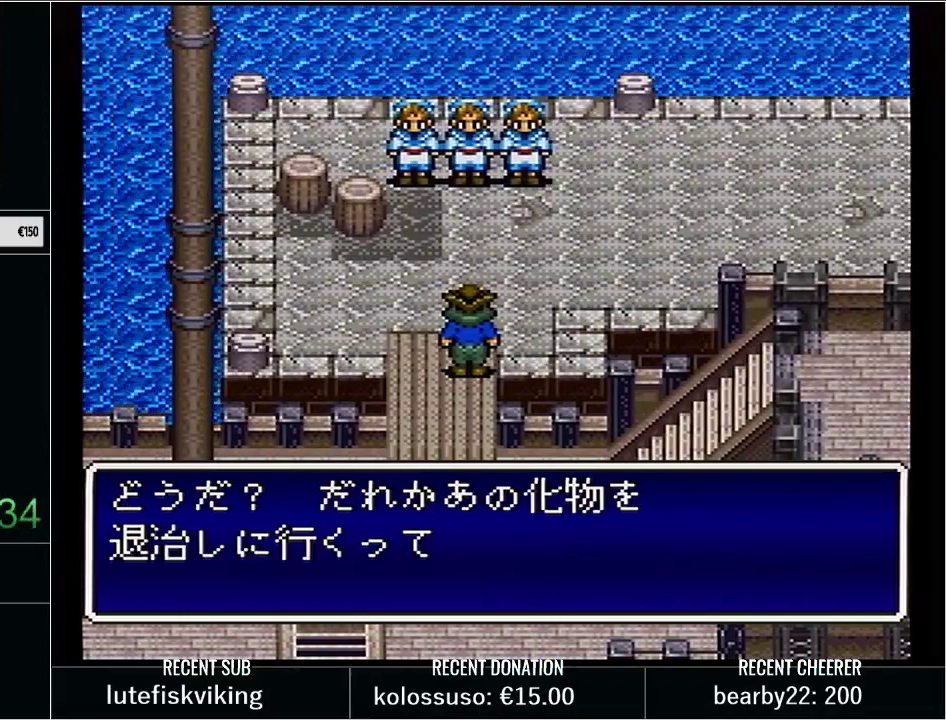
{"buttons": ["L1"], "events": [[33, "L1", "down"], [33, "X", "down"], [133, "X", "up"], [167, "L1", "up"], [200, "X", "down"], [267, "L1", "down"], [317, "X", "up"], [383, "L1", "up"], [417, "X", "down"], [450, "L1", "down"], [500, "X", "up"]]}
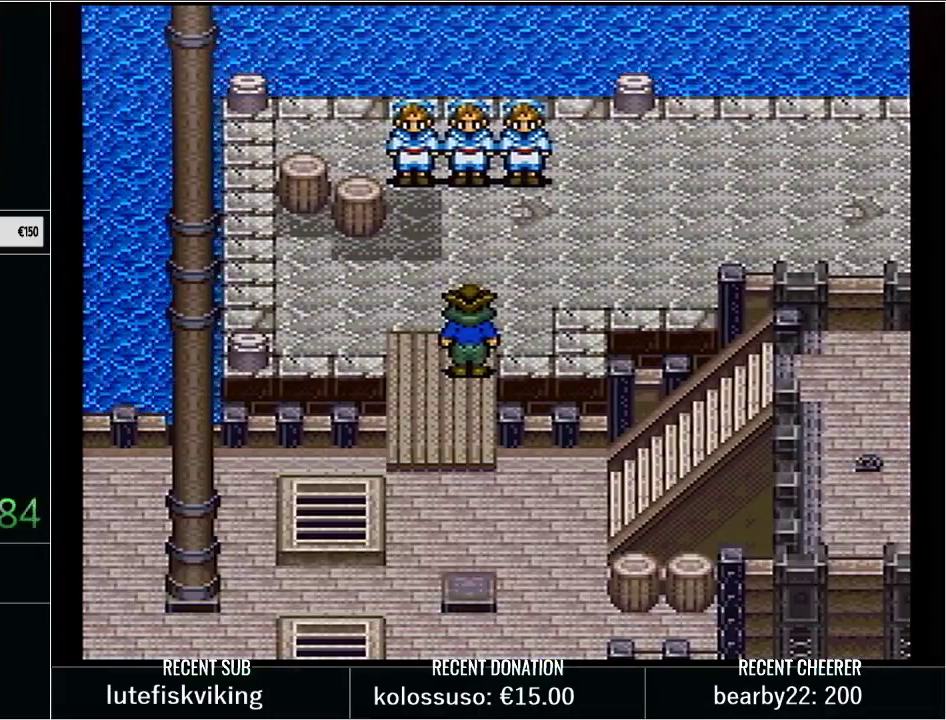
{"buttons": ["X", "L1"], "events": [[100, "L1", "up"], [100, "X", "down"], [167, "L1", "down"], [200, "X", "up"], [300, "X", "down"], [317, "L1", "up"], [383, "L1", "down"]]}
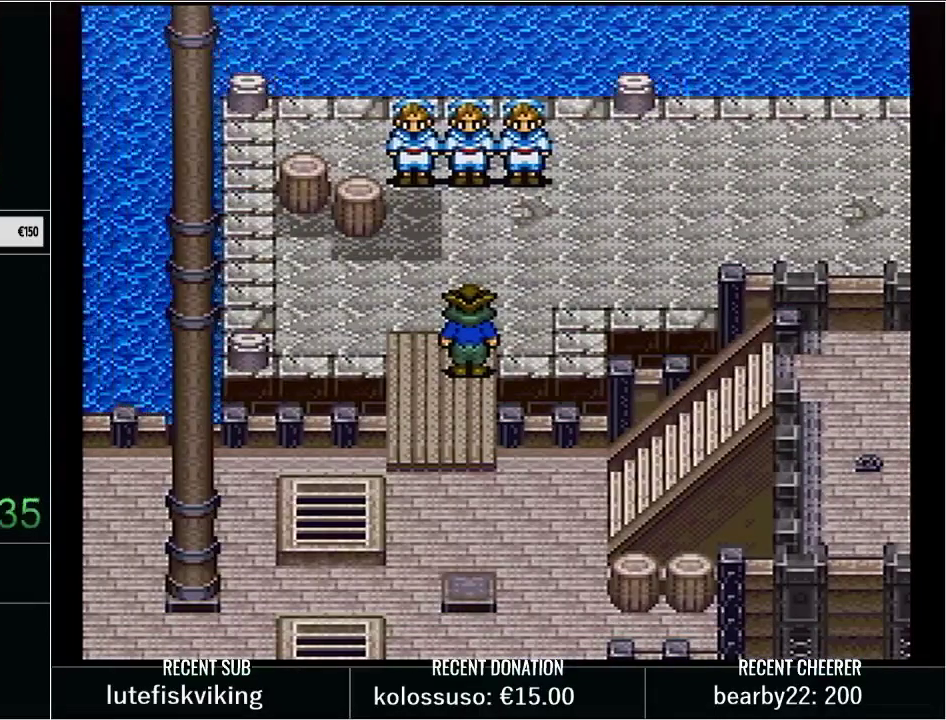
{"buttons": ["X"], "events": [[50, "L1", "up"], [67, "X", "up"], [100, "L1", "down"], [133, "X", "down"], [250, "L1", "up"], [250, "X", "up"], [317, "X", "down"], [350, "L1", "down"], [450, "X", "up"], [467, "L1", "up"], [500, "X", "down"]]}
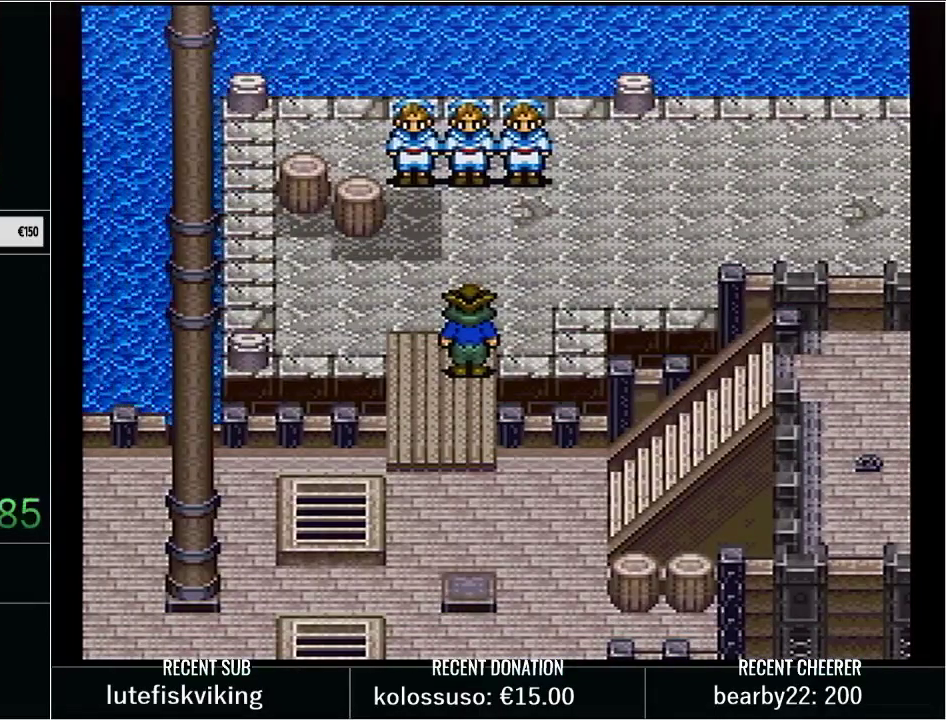
{"buttons": ["L1"], "events": [[50, "L1", "down"], [100, "X", "up"], [200, "L1", "up"], [200, "X", "down"], [267, "L1", "down"], [267, "X", "up"], [350, "X", "down"], [450, "X", "up"]]}
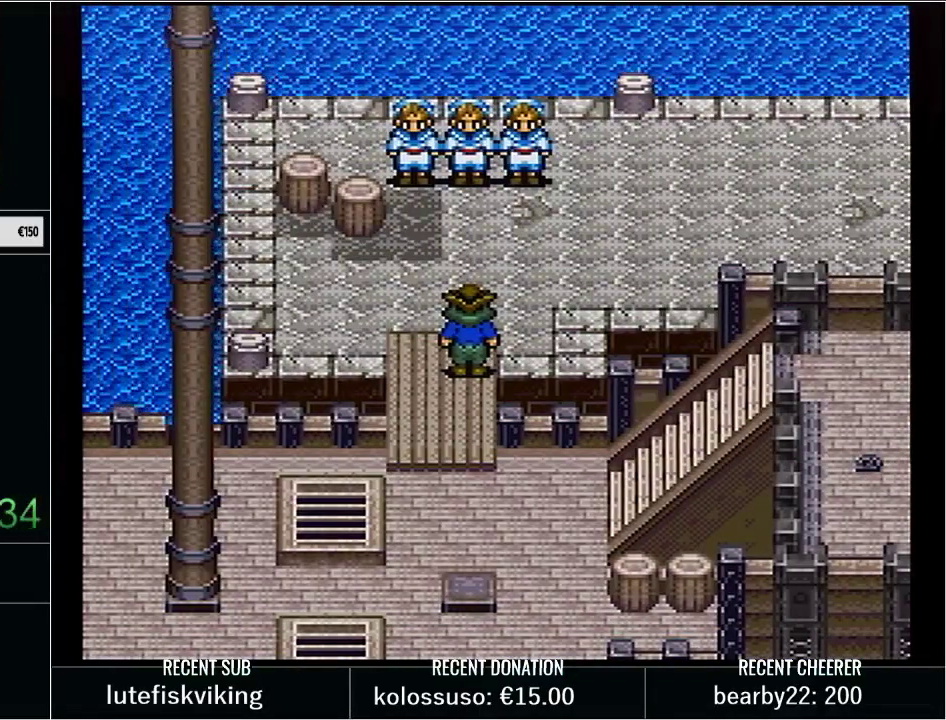
{"buttons": ["L1"], "events": [[17, "X", "down"], [100, "X", "up"], [133, "L1", "up"], [167, "X", "down"], [200, "L1", "down"], [283, "X", "up"], [350, "L1", "up"], [383, "X", "down"], [417, "L1", "down"], [483, "X", "up"]]}
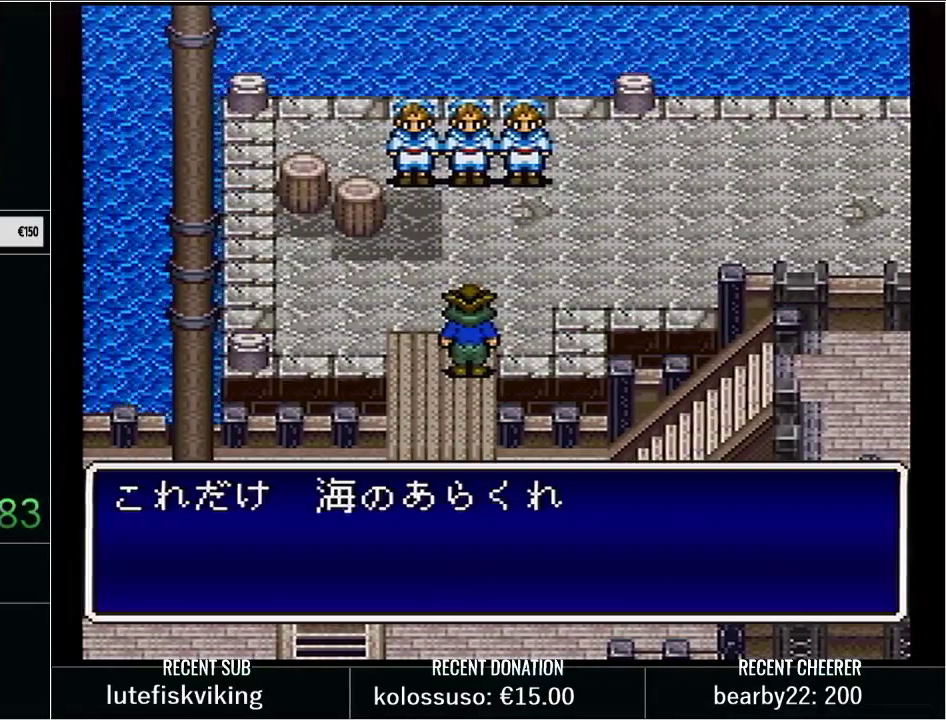
{"buttons": ["L1"], "events": [[33, "X", "down"], [67, "L1", "up"], [133, "L1", "down"], [167, "X", "up"], [233, "X", "down"], [283, "L1", "up"], [317, "X", "up"], [383, "L1", "down"], [383, "X", "down"], [483, "X", "up"]]}
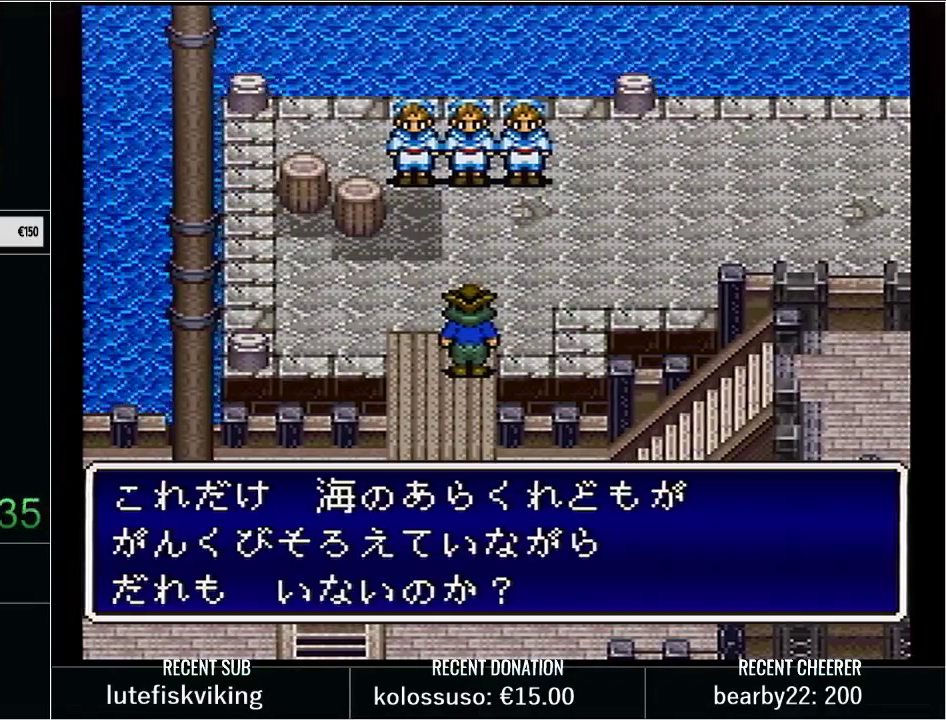
{"buttons": ["X"], "events": [[33, "L1", "up"], [67, "X", "down"], [133, "L1", "down"], [200, "X", "up"], [283, "L1", "up"], [283, "X", "down"], [350, "L1", "down"], [383, "X", "up"], [450, "X", "down"], [483, "L1", "up"]]}
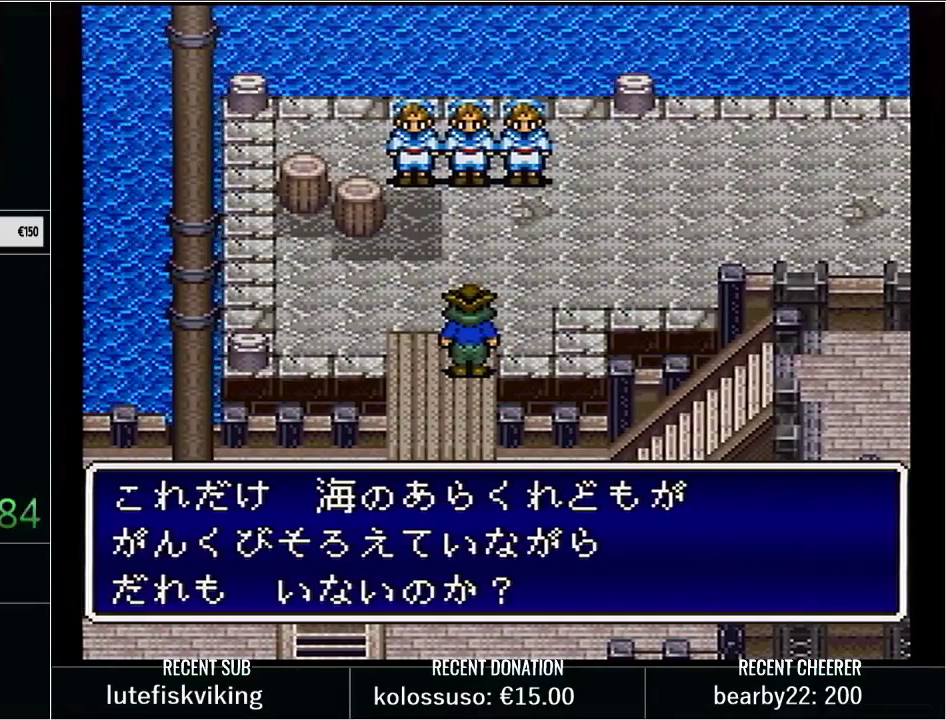
{"buttons": [], "events": [[67, "L1", "down"], [67, "X", "up"], [167, "X", "down"], [267, "X", "up"], [317, "X", "down"], [417, "L1", "up"], [433, "X", "up"]]}
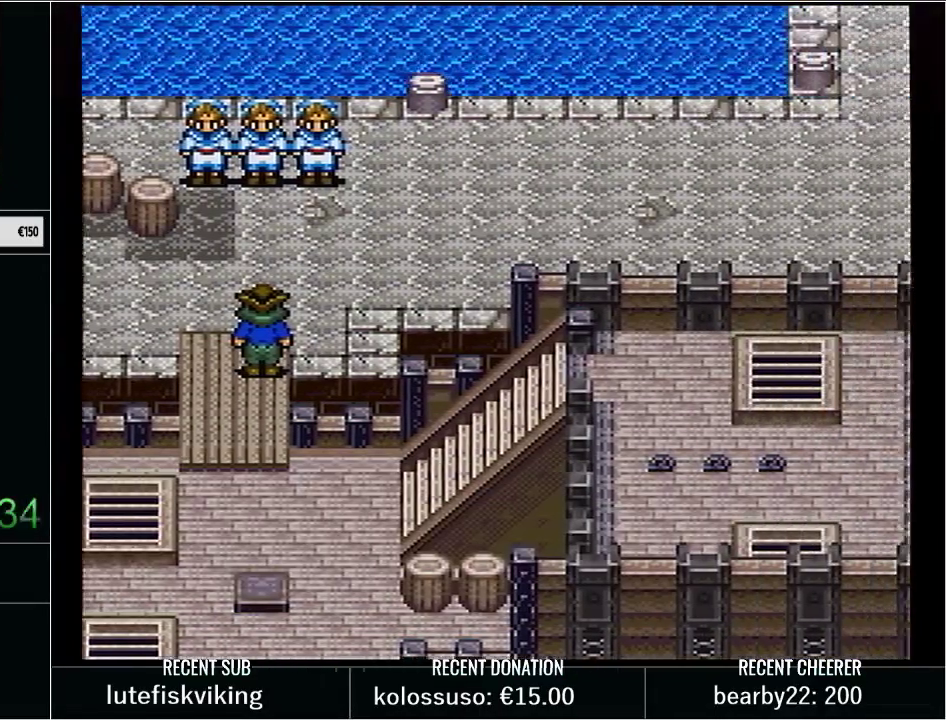
{"buttons": ["Y", "DPAD_LEFT"], "events": [[100, "Y", "down"], [133, "DPAD_LEFT", "down"], [200, "Y", "up"], [267, "Y", "down"], [350, "DPAD_LEFT", "up"], [383, "Y", "up"], [450, "DPAD_LEFT", "down"], [450, "Y", "down"]]}
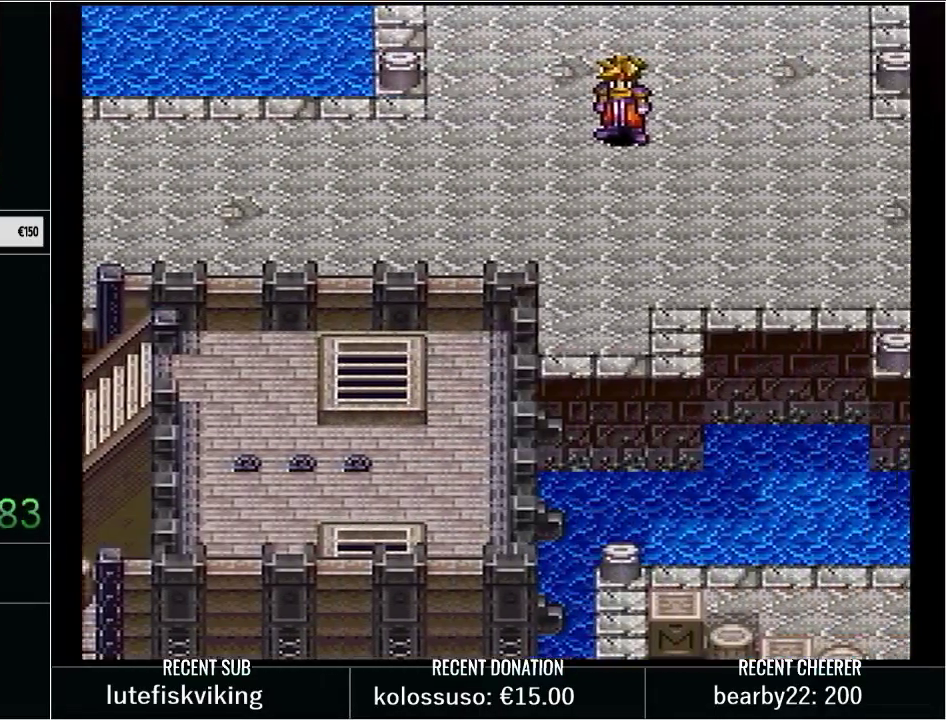
{"buttons": ["Y", "DPAD_DOWN", "DPAD_LEFT"], "events": [[67, "Y", "up"], [133, "Y", "down"], [200, "DPAD_DOWN", "down"], [267, "DPAD_DOWN", "up"], [350, "DPAD_DOWN", "down"]]}
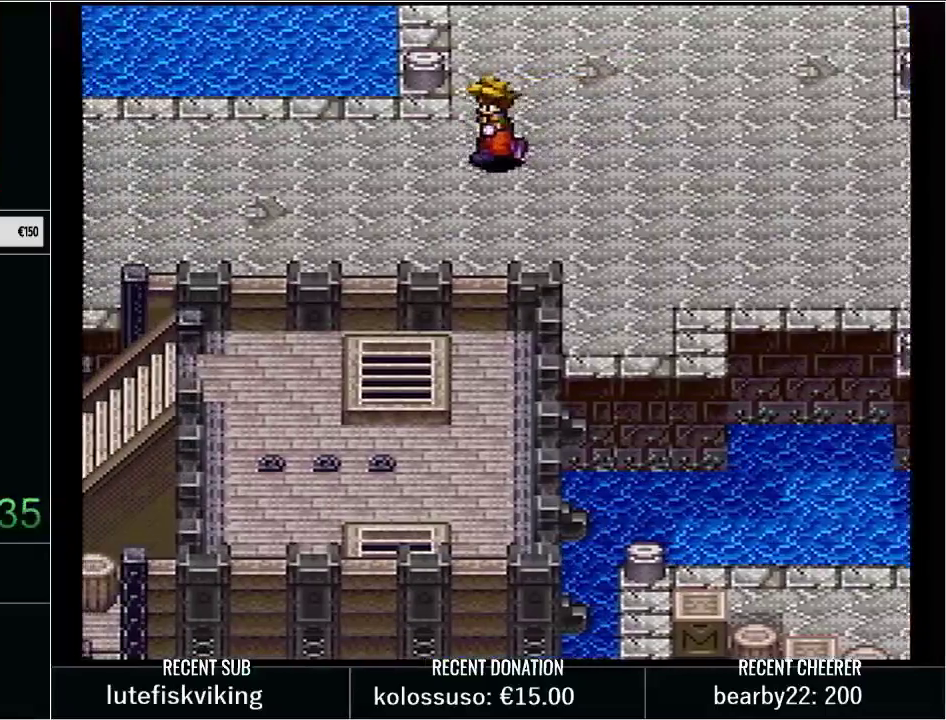
{"buttons": ["Y", "DPAD_LEFT"], "events": [[233, "DPAD_DOWN", "up"], [367, "DPAD_DOWN", "down"], [483, "DPAD_DOWN", "up"]]}